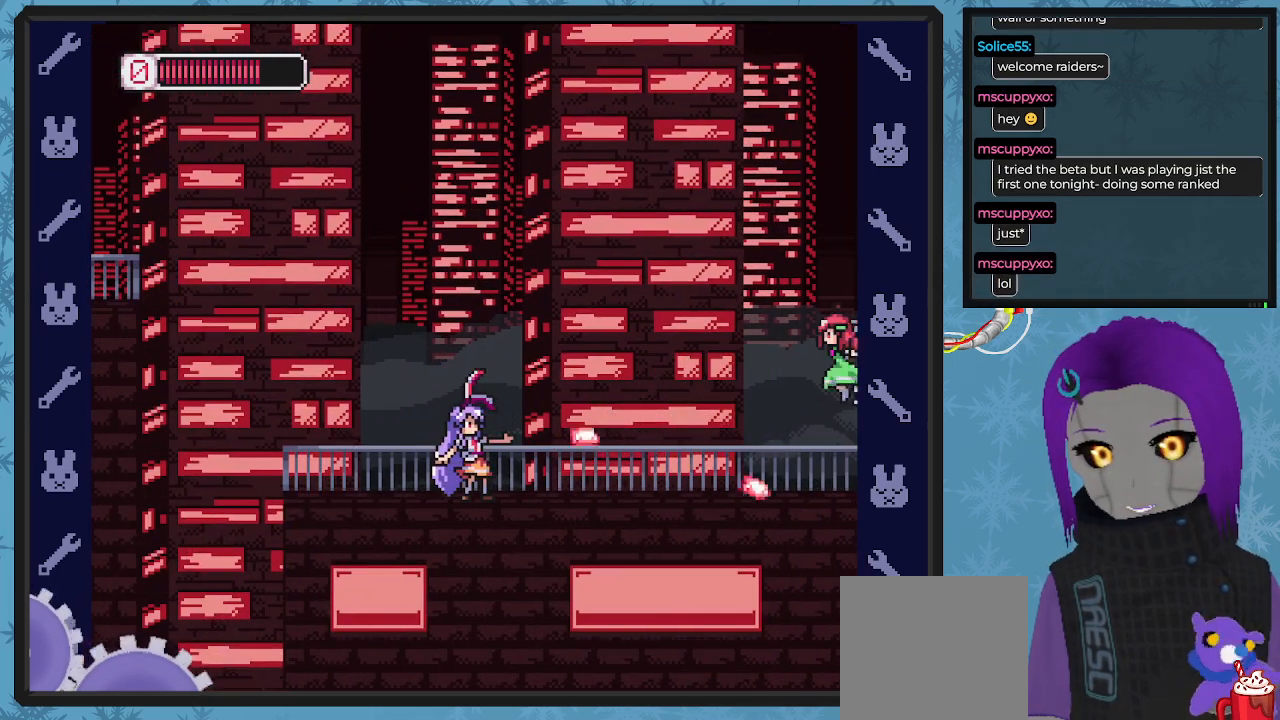
Gameplay with a controller (Xbox layout); each line is a JSON object with the inputs held at the frame after it. "events" lists button and stick changes between this image and that frame as [ms after this image, input, new state], when the widget could be followed in between. Not read: right_stick.
{"buttons": ["X", "DPAD_UP"], "left_stick": "center"}
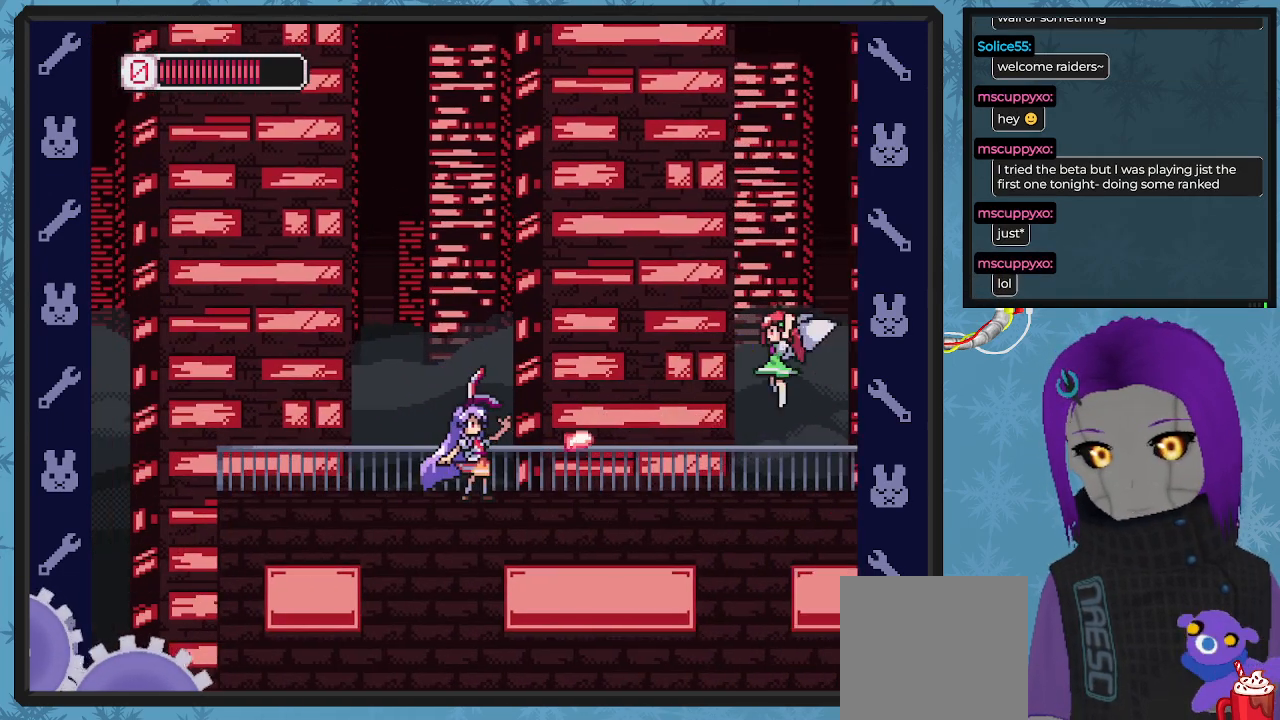
{"buttons": ["X", "DPAD_UP"], "left_stick": "center", "events": [[33, "X", "up"], [133, "X", "down"], [200, "X", "up"], [267, "X", "down"], [367, "X", "up"], [433, "X", "down"]]}
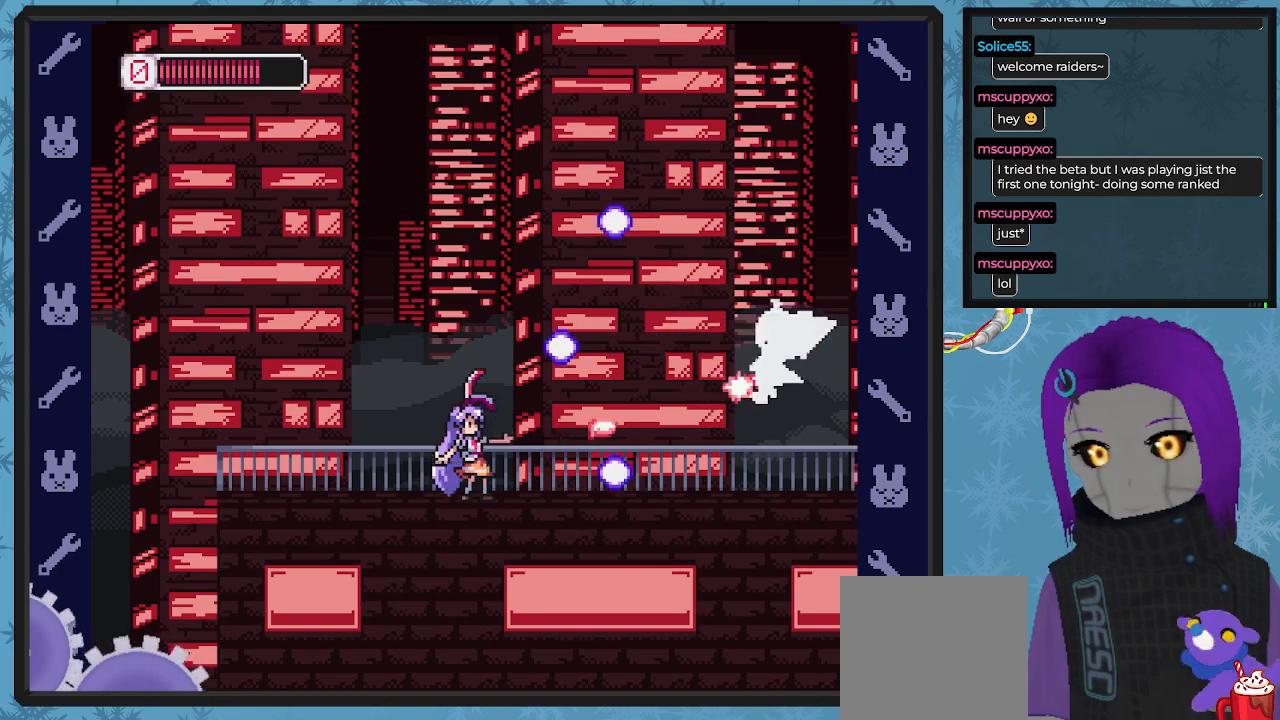
{"buttons": ["X", "DPAD_RIGHT"], "left_stick": "center", "events": [[33, "X", "up"], [67, "X", "down"], [233, "X", "up"], [267, "DPAD_RIGHT", "down"], [267, "X", "down"], [333, "X", "up"], [433, "DPAD_UP", "up"], [433, "X", "down"]]}
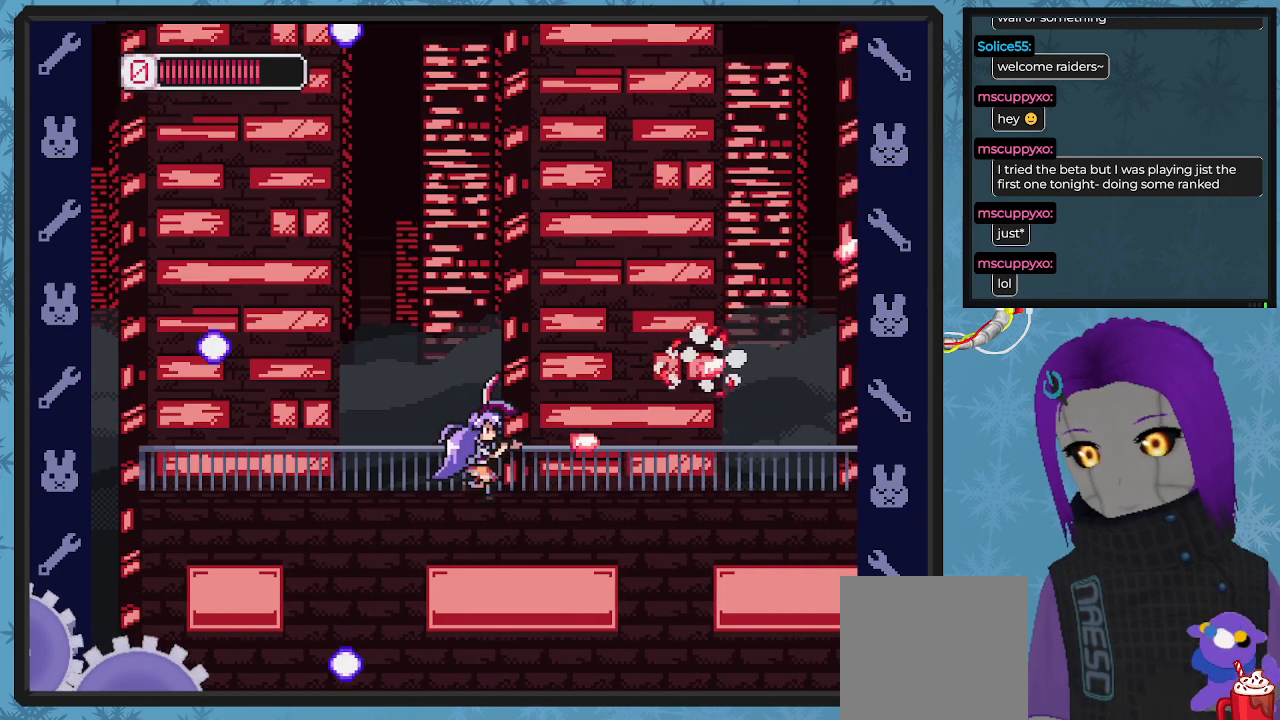
{"buttons": ["DPAD_DOWN", "DPAD_RIGHT"], "left_stick": "center", "events": [[67, "X", "up"], [500, "DPAD_DOWN", "down"]]}
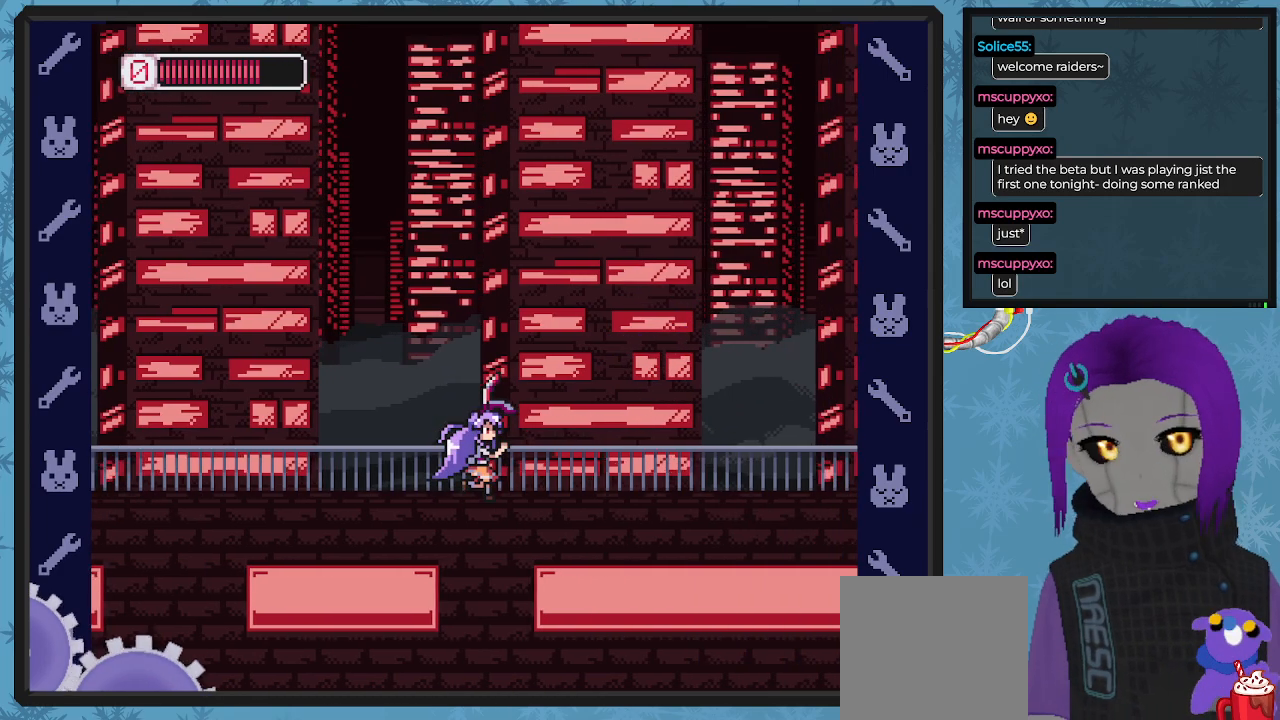
{"buttons": ["DPAD_RIGHT"], "left_stick": "center", "events": [[33, "DPAD_DOWN", "up"], [367, "DPAD_DOWN", "down"], [400, "DPAD_DOWN", "up"]]}
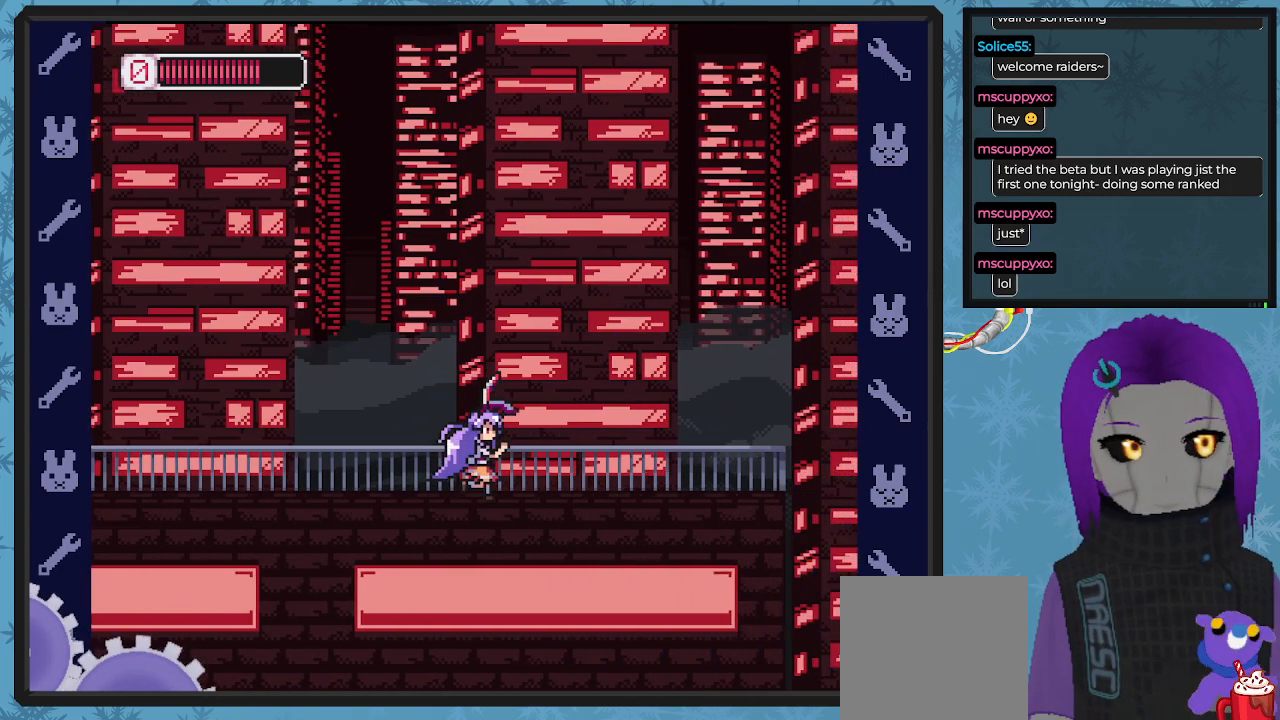
{"buttons": ["DPAD_RIGHT"], "left_stick": "center", "events": []}
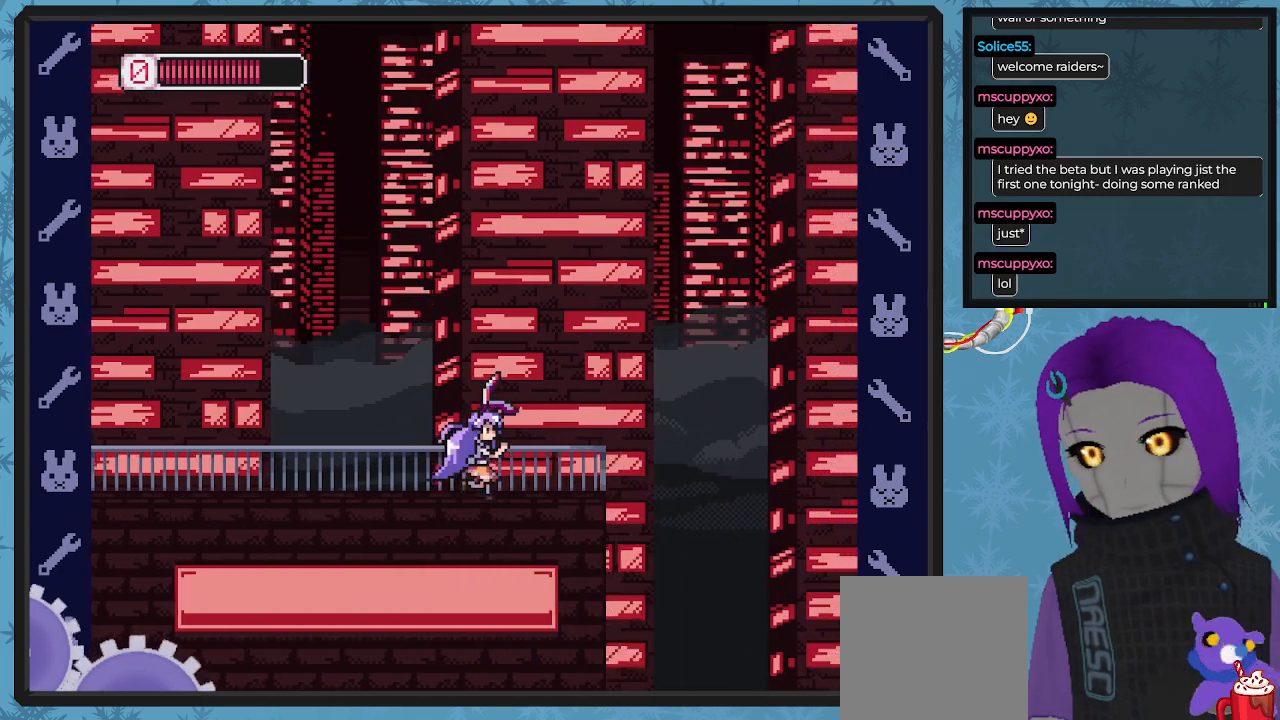
{"buttons": [], "left_stick": "center", "events": [[333, "DPAD_RIGHT", "up"]]}
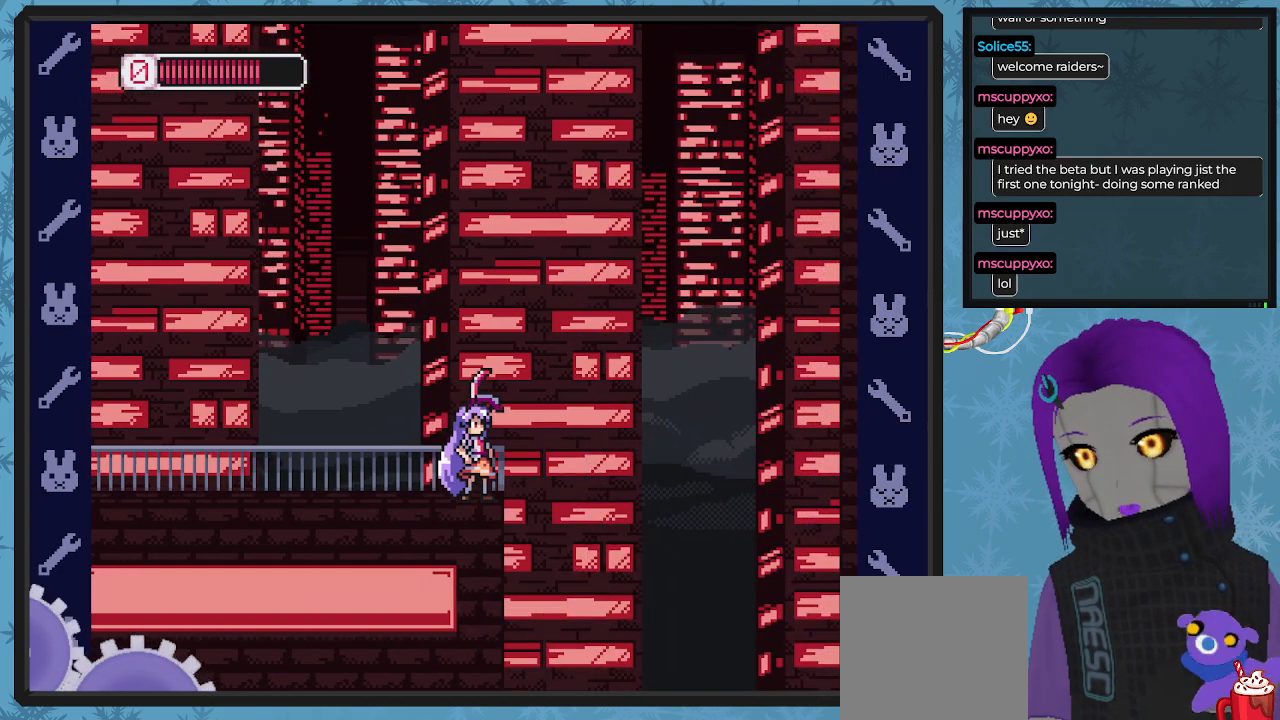
{"buttons": [], "left_stick": "center", "events": []}
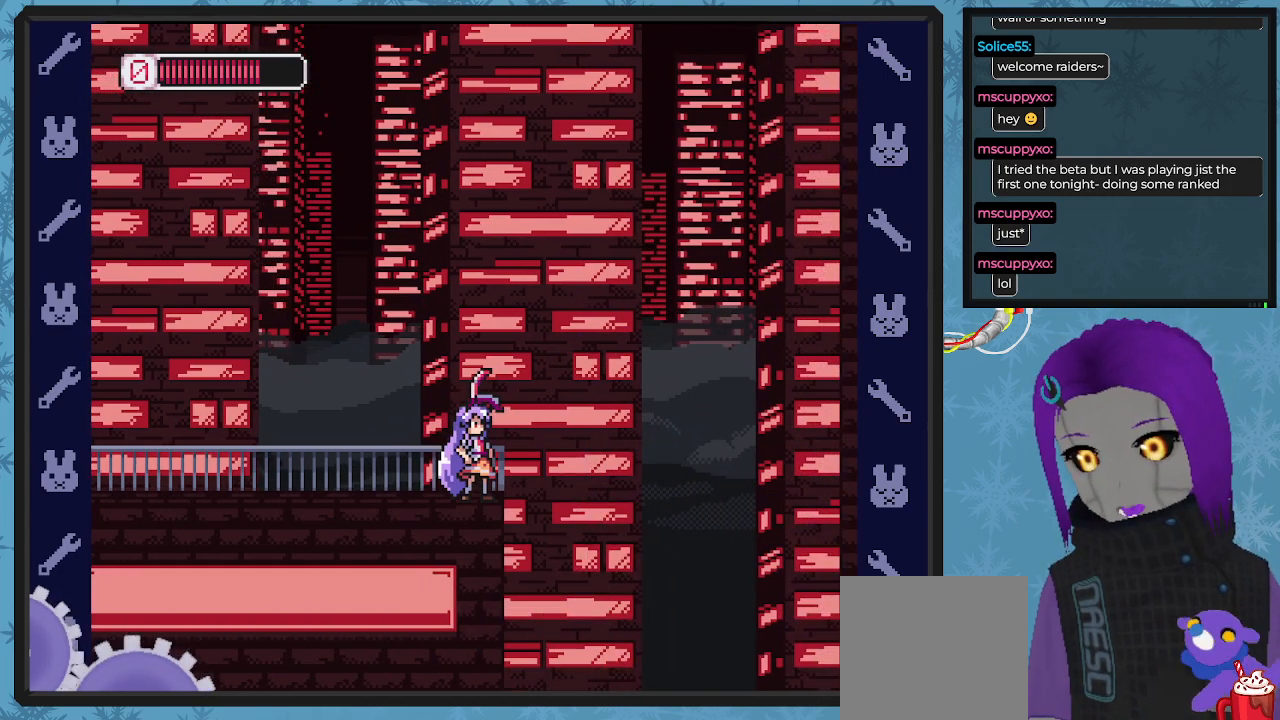
{"buttons": ["DPAD_DOWN"], "left_stick": "center", "events": [[300, "DPAD_DOWN", "down"], [333, "X", "down"], [433, "X", "up"]]}
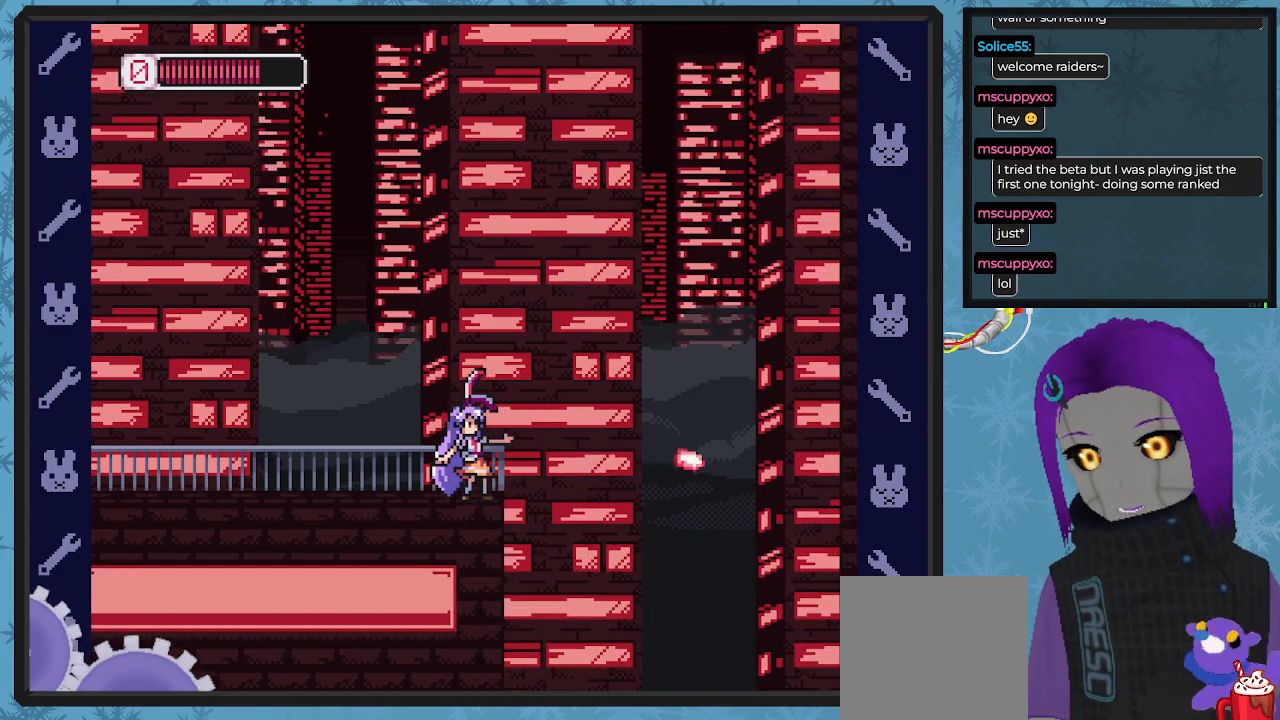
{"buttons": ["DPAD_DOWN"], "left_stick": "center", "events": [[33, "X", "down"], [100, "X", "up"], [167, "X", "down"], [267, "X", "up"], [333, "X", "down"], [433, "X", "up"]]}
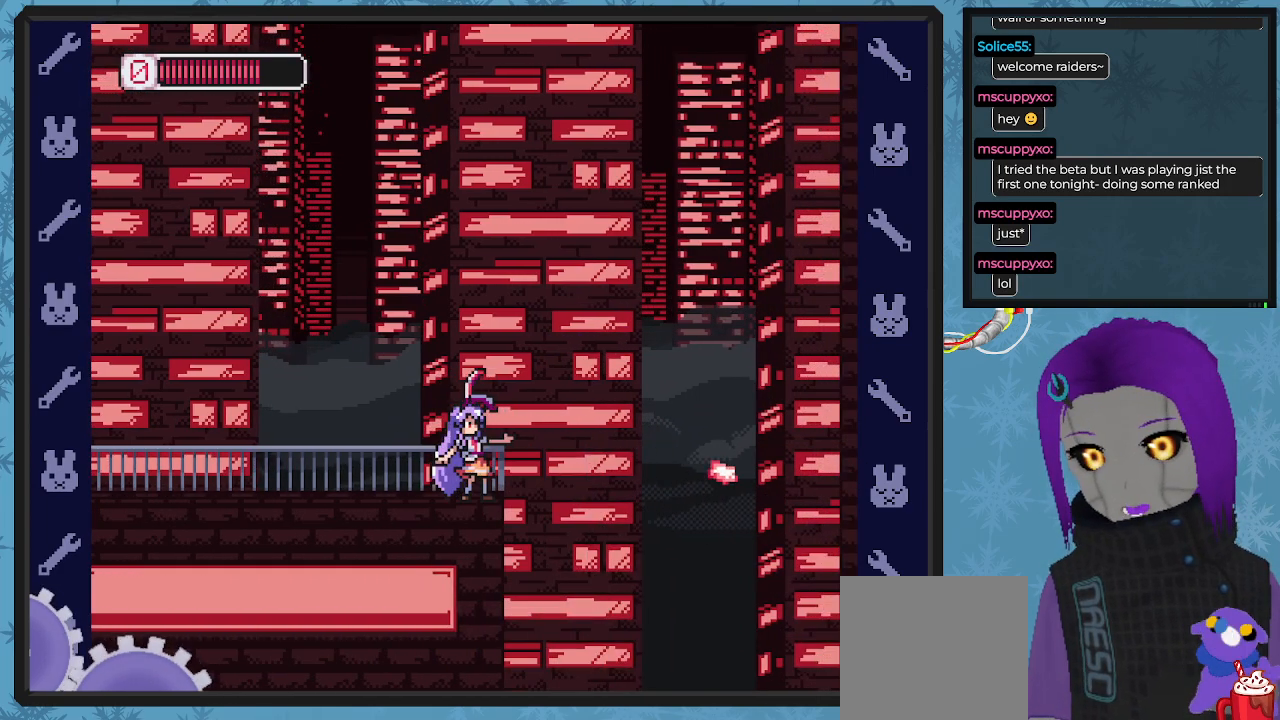
{"buttons": ["A", "DPAD_RIGHT"], "left_stick": "center", "events": [[267, "DPAD_DOWN", "up"], [367, "A", "down"], [367, "DPAD_RIGHT", "down"]]}
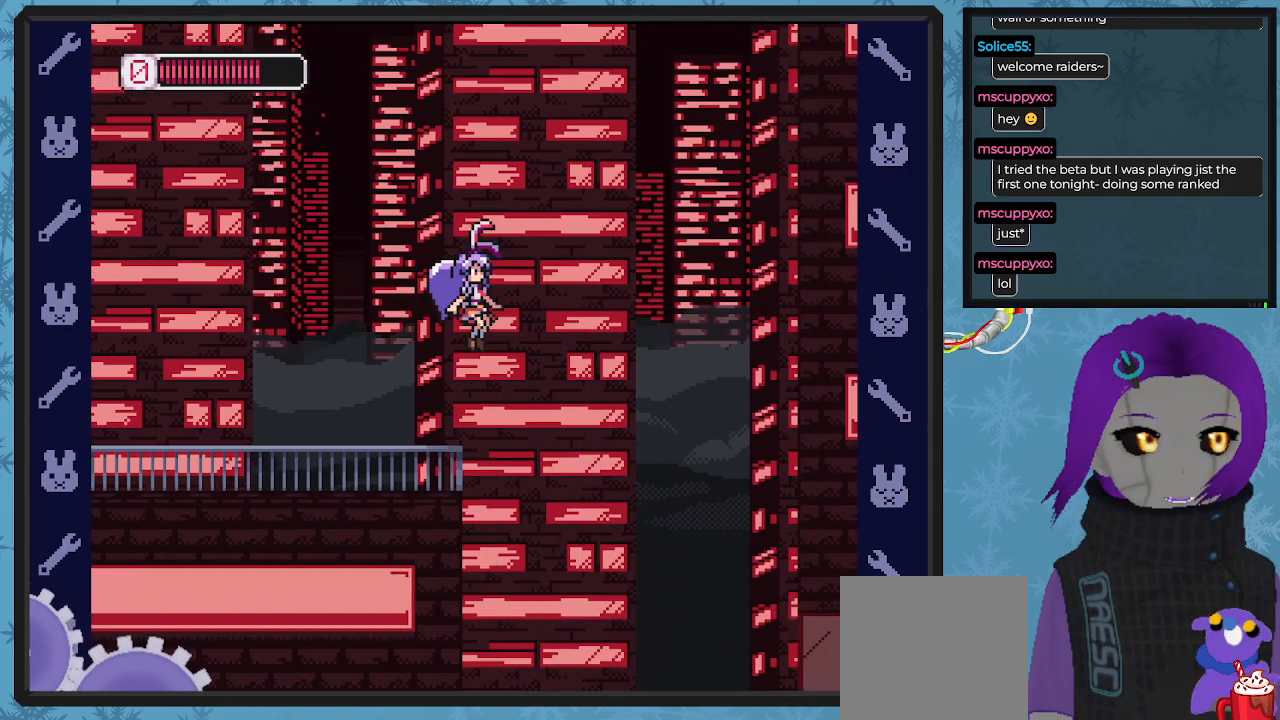
{"buttons": ["DPAD_LEFT"], "left_stick": "center", "events": [[33, "A", "up"], [133, "DPAD_RIGHT", "up"], [233, "DPAD_LEFT", "down"]]}
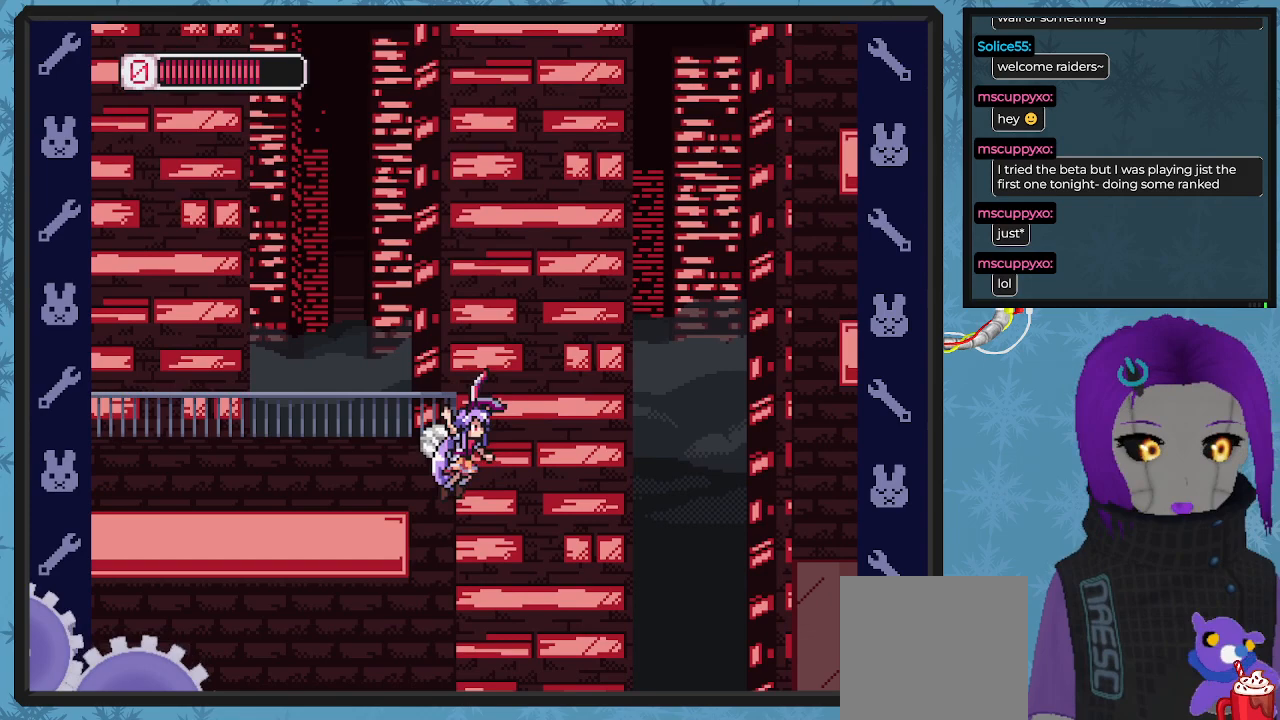
{"buttons": ["X", "DPAD_LEFT"], "left_stick": "center", "events": [[367, "X", "down"], [433, "X", "up"], [500, "X", "down"]]}
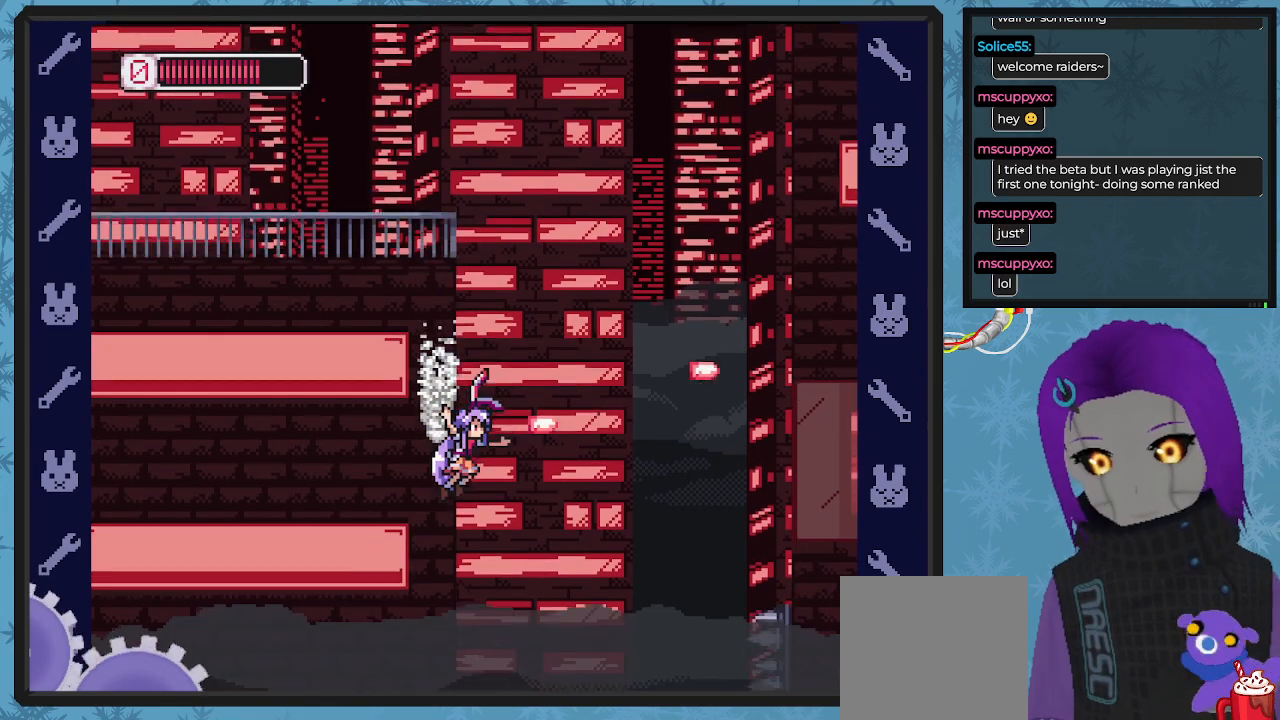
{"buttons": ["A", "B", "DPAD_DOWN", "DPAD_RIGHT"], "left_stick": "center"}
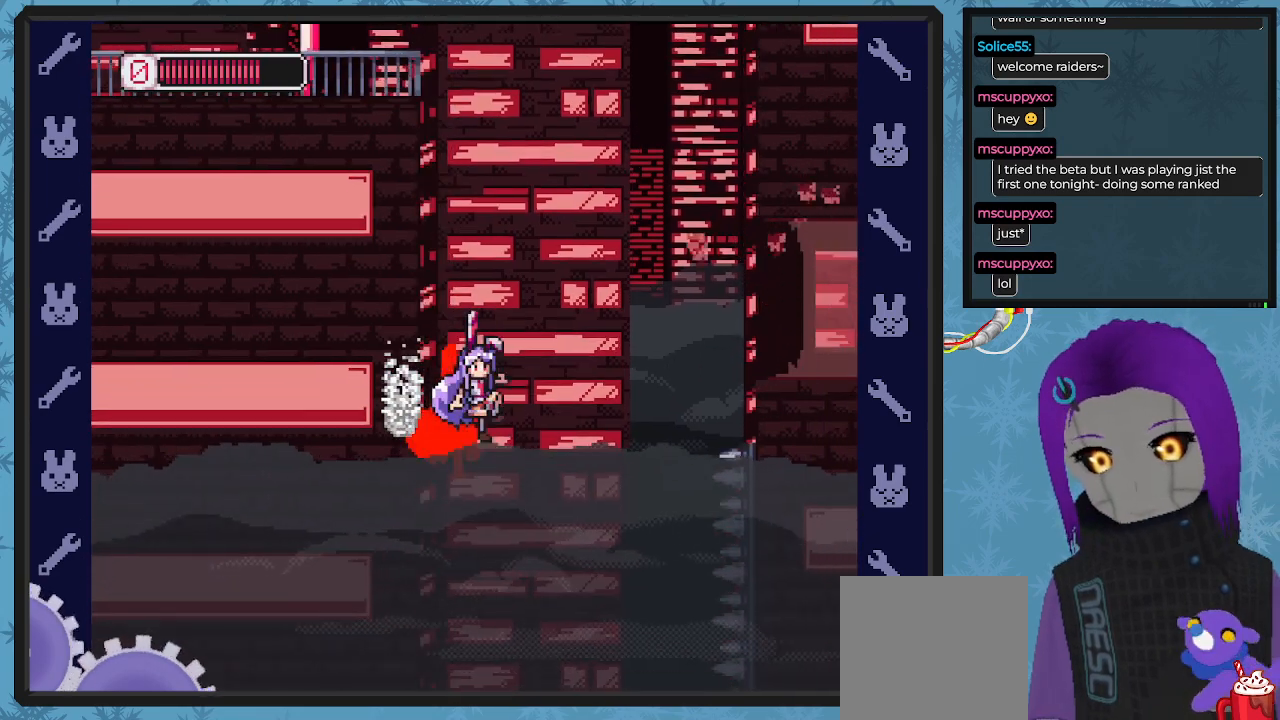
{"buttons": ["B", "DPAD_DOWN", "DPAD_RIGHT"], "left_stick": "center", "events": [[333, "DPAD_DOWN", "up"], [400, "A", "up"], [500, "DPAD_DOWN", "down"]]}
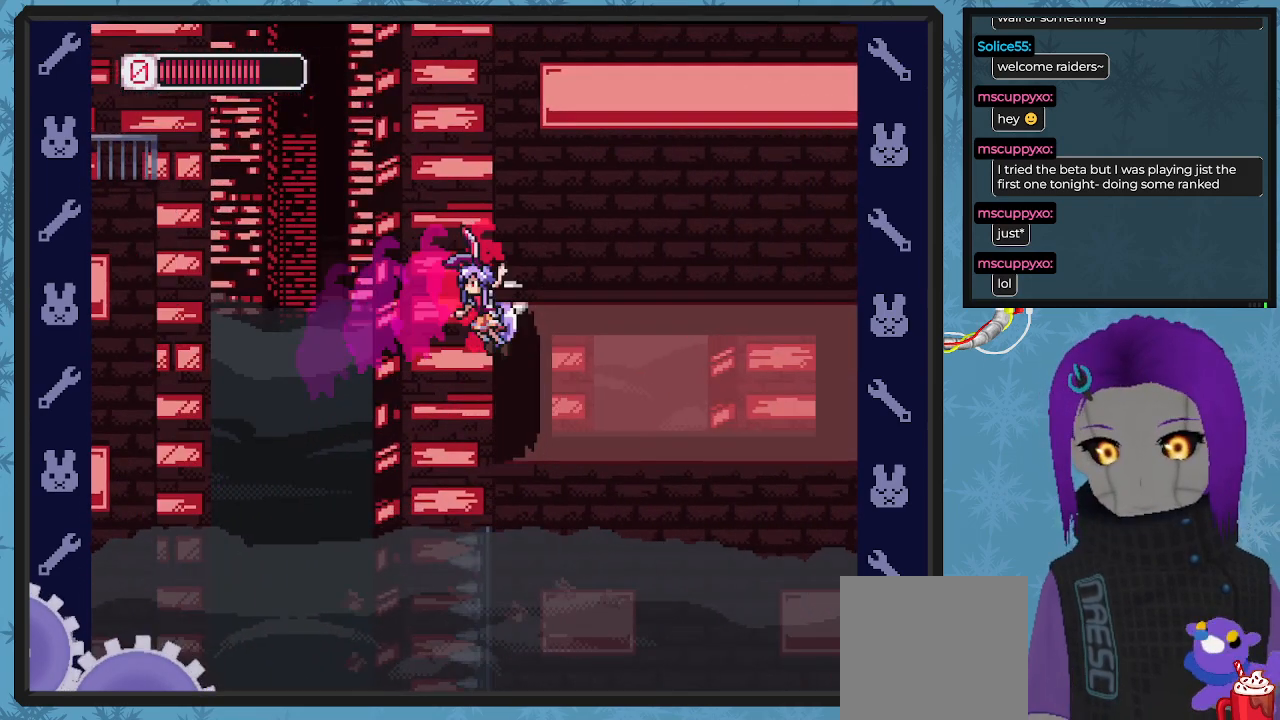
{"buttons": ["X", "DPAD_RIGHT"], "left_stick": "center", "events": [[67, "B", "up"], [133, "DPAD_DOWN", "up"], [267, "X", "down"], [367, "X", "up"], [433, "X", "down"]]}
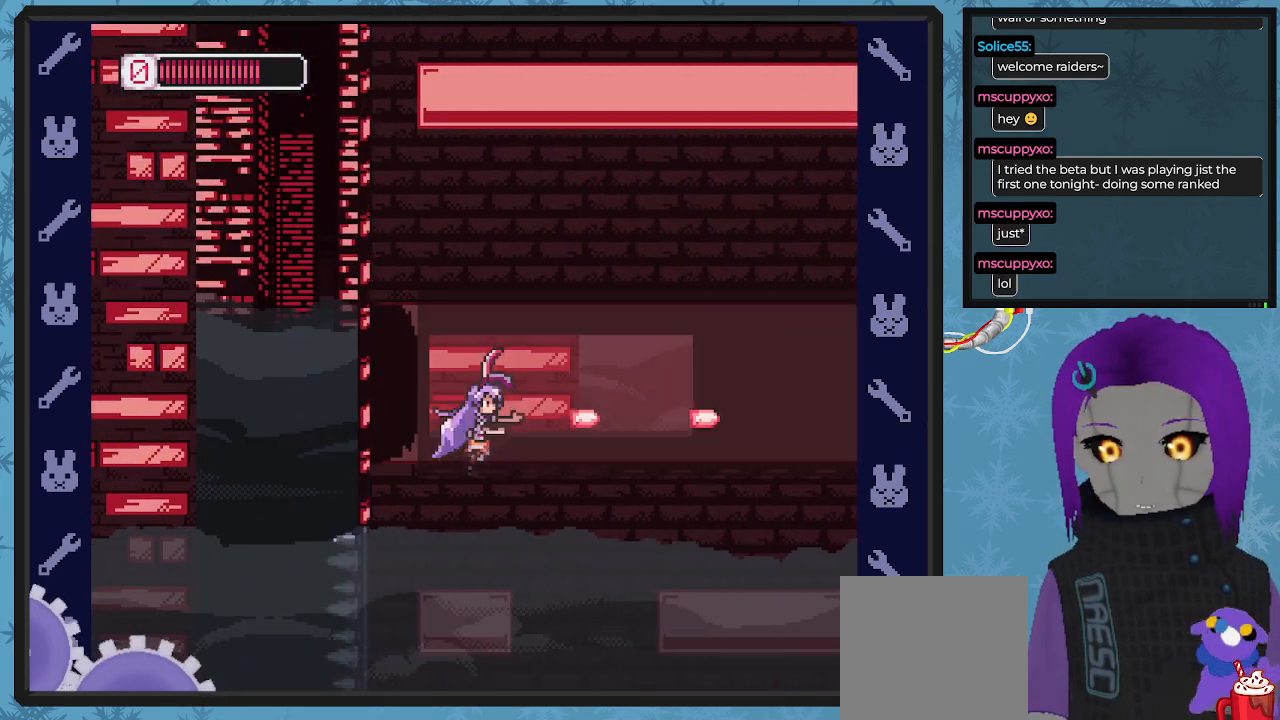
{"buttons": ["X", "DPAD_UP", "DPAD_RIGHT"], "left_stick": "center", "events": [[33, "X", "up"], [133, "X", "down"], [200, "X", "up"], [267, "DPAD_UP", "down"], [300, "X", "down"], [400, "X", "up"], [467, "X", "down"]]}
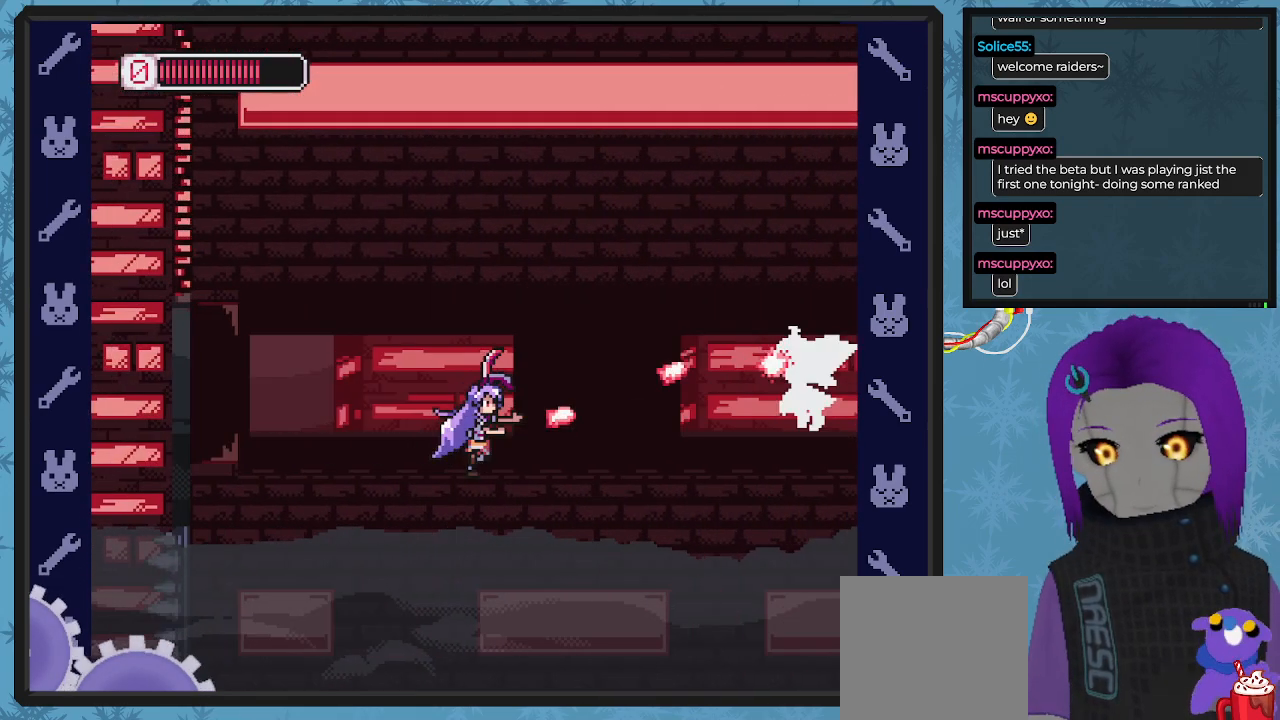
{"buttons": ["DPAD_RIGHT"], "left_stick": "center", "events": [[33, "X", "up"], [133, "X", "down"], [200, "X", "up"], [233, "DPAD_UP", "up"], [267, "X", "down"], [367, "DPAD_RIGHT", "up"], [367, "X", "up"], [433, "X", "down"], [467, "DPAD_RIGHT", "down"], [500, "X", "up"]]}
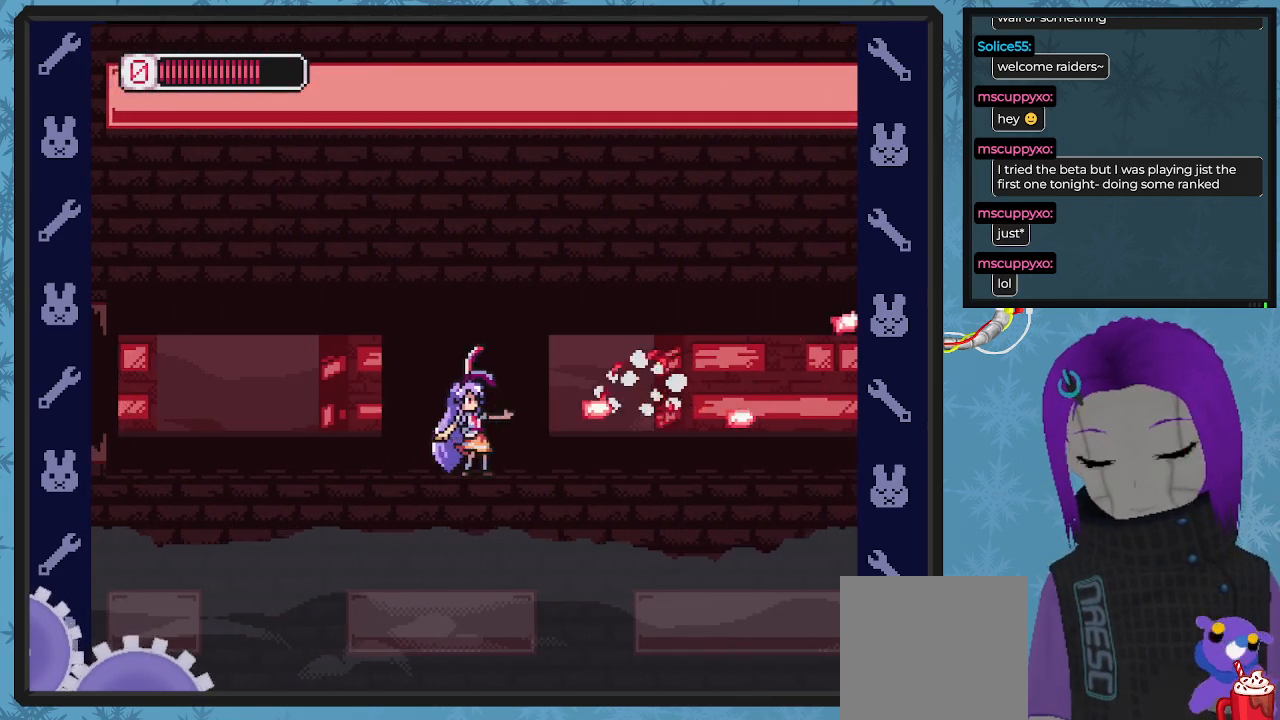
{"buttons": ["X"], "left_stick": "center", "events": [[67, "X", "down"], [200, "DPAD_RIGHT", "up"]]}
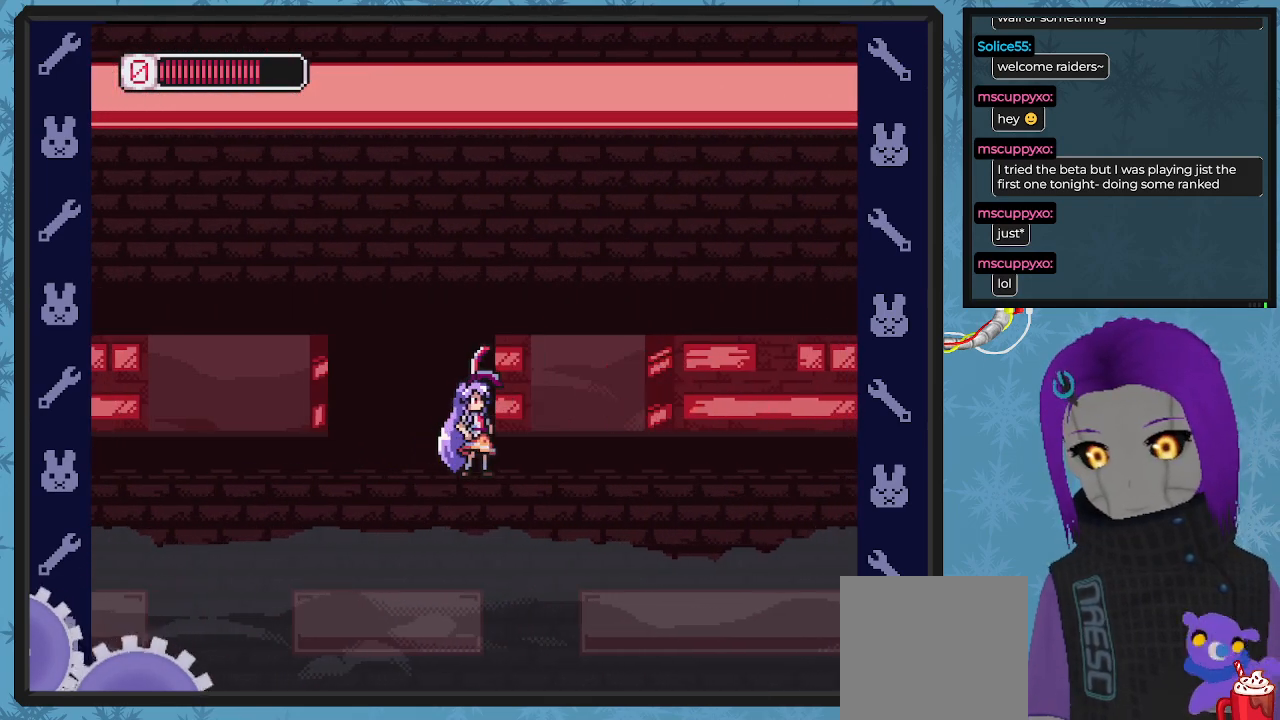
{"buttons": ["X"], "left_stick": "center", "events": []}
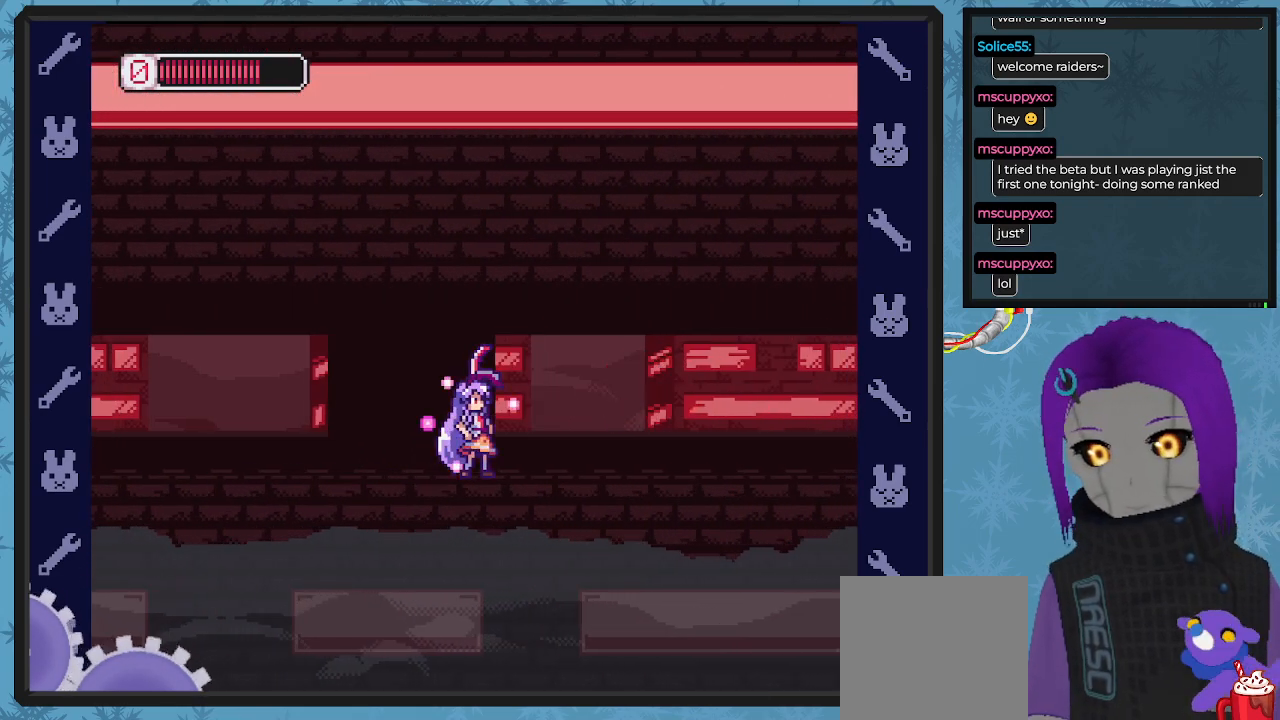
{"buttons": ["X"], "left_stick": "center", "events": []}
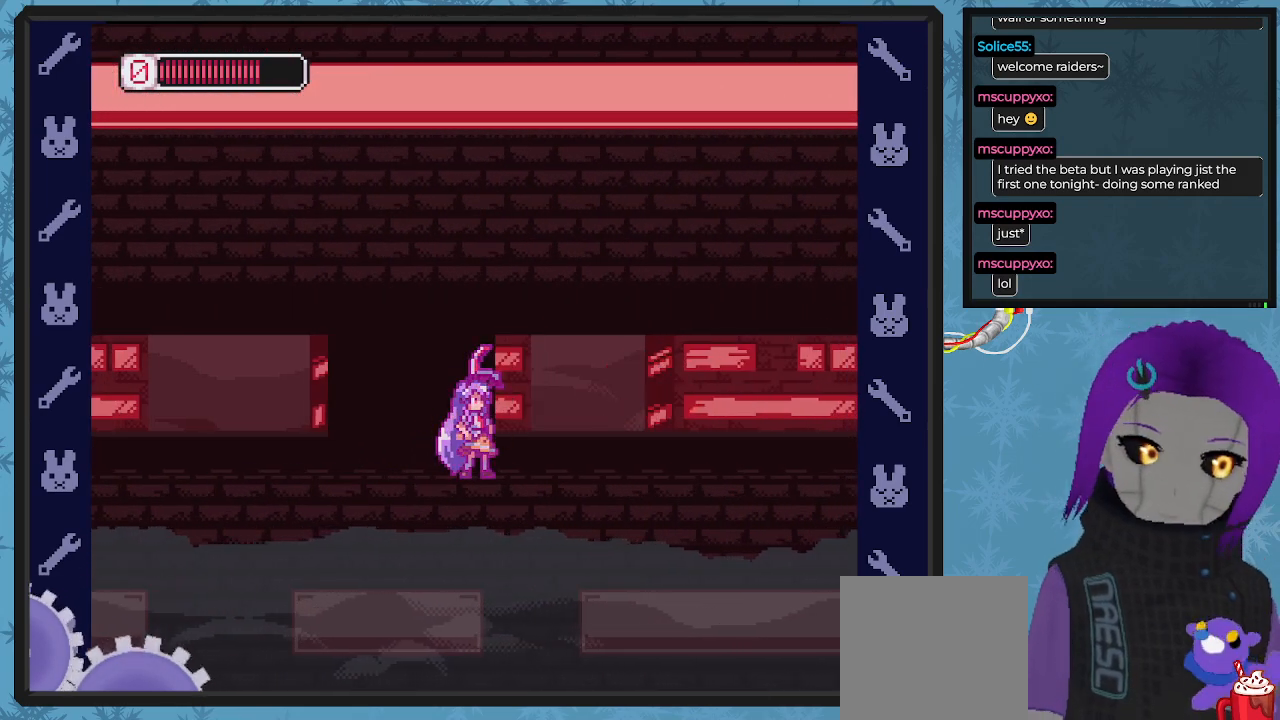
{"buttons": ["X"], "left_stick": "center", "events": []}
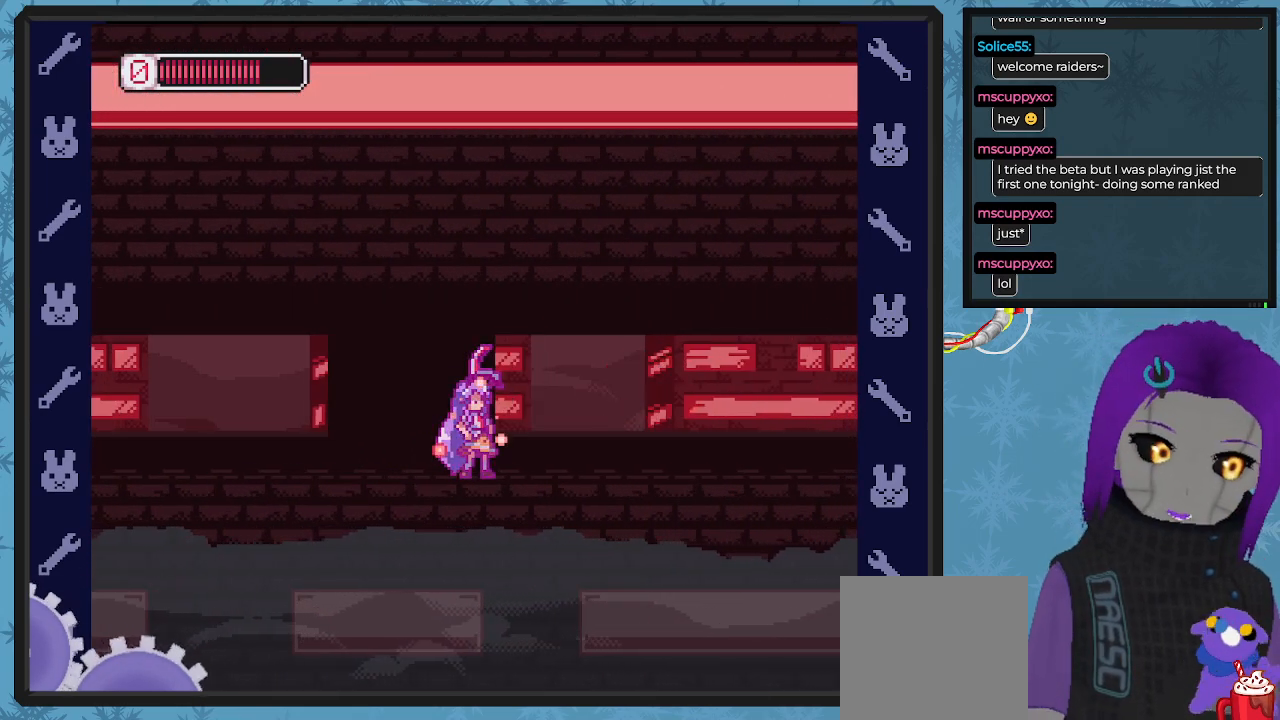
{"buttons": ["X", "DPAD_RIGHT"], "left_stick": "center", "events": [[367, "DPAD_RIGHT", "down"]]}
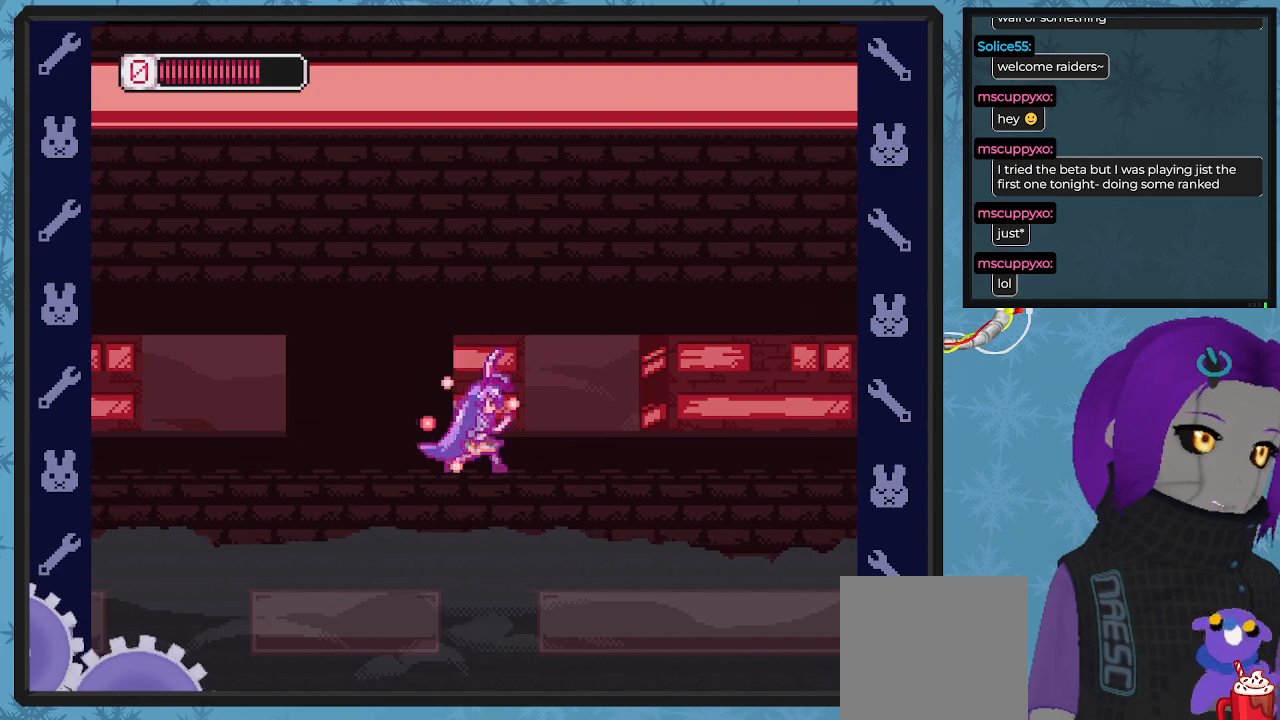
{"buttons": ["X", "DPAD_RIGHT"], "left_stick": "center", "events": []}
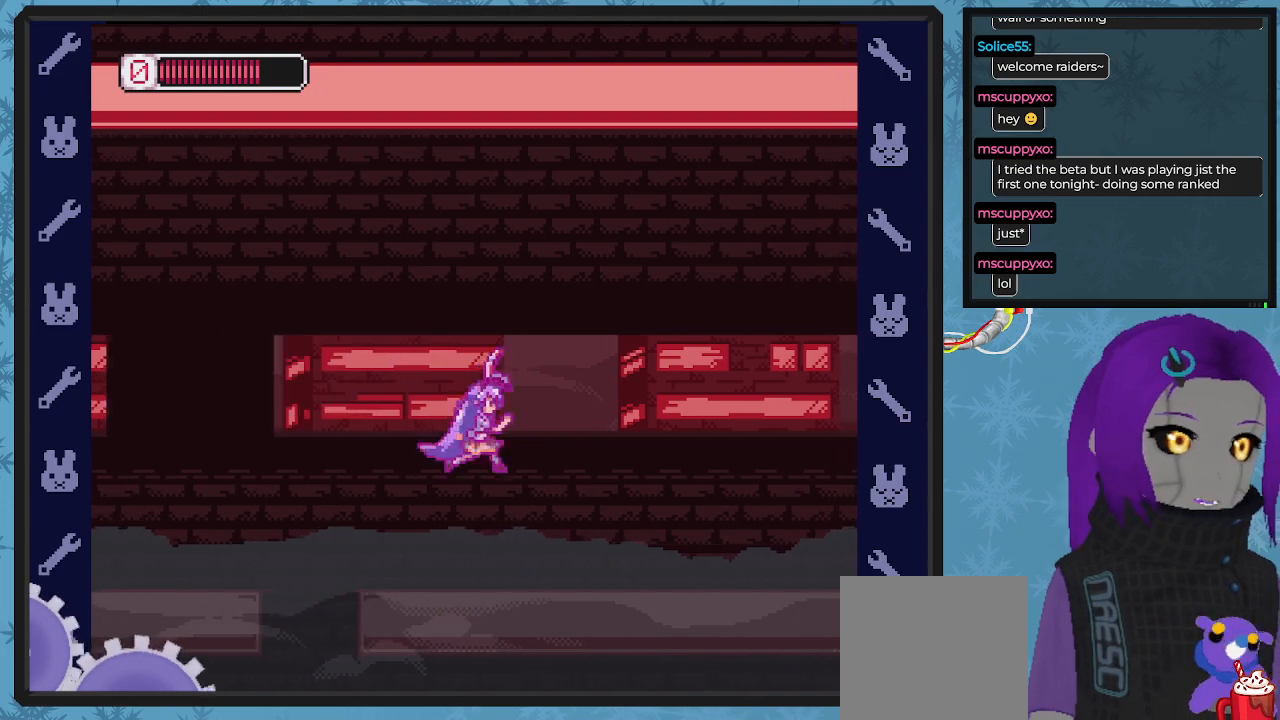
{"buttons": ["X", "DPAD_RIGHT"], "left_stick": "center", "events": []}
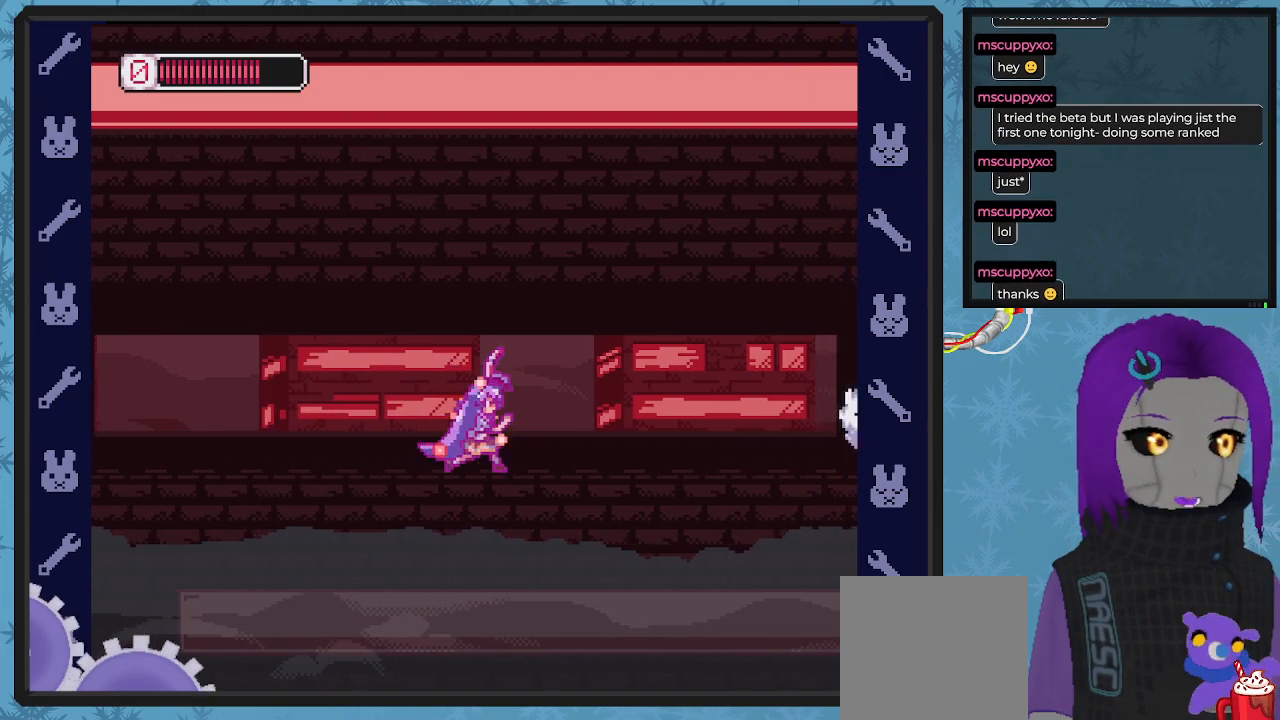
{"buttons": ["X", "DPAD_RIGHT"], "left_stick": "center", "events": [[333, "X", "up"], [367, "X", "down"]]}
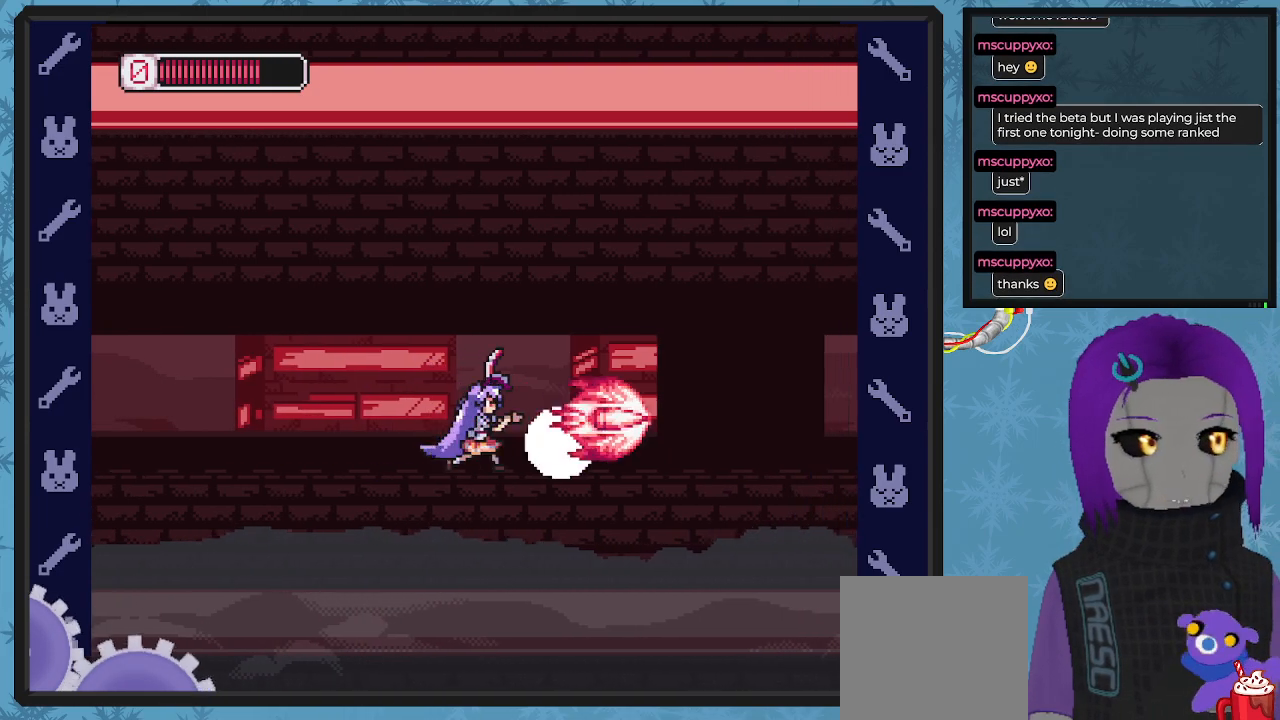
{"buttons": ["X", "DPAD_RIGHT"], "left_stick": "center", "events": [[33, "X", "up"], [100, "X", "down"]]}
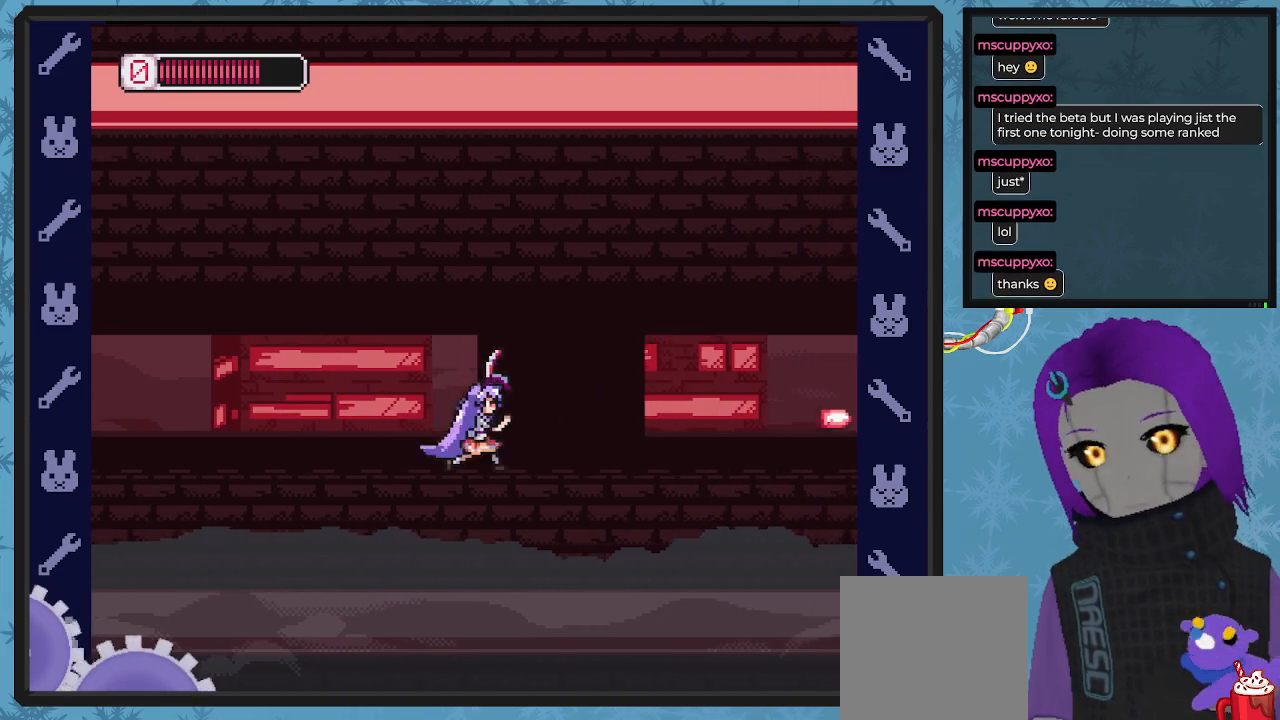
{"buttons": ["X", "DPAD_RIGHT"], "left_stick": "center", "events": [[33, "X", "up"], [100, "X", "down"], [200, "X", "up"], [267, "X", "down"], [367, "X", "up"], [467, "X", "down"]]}
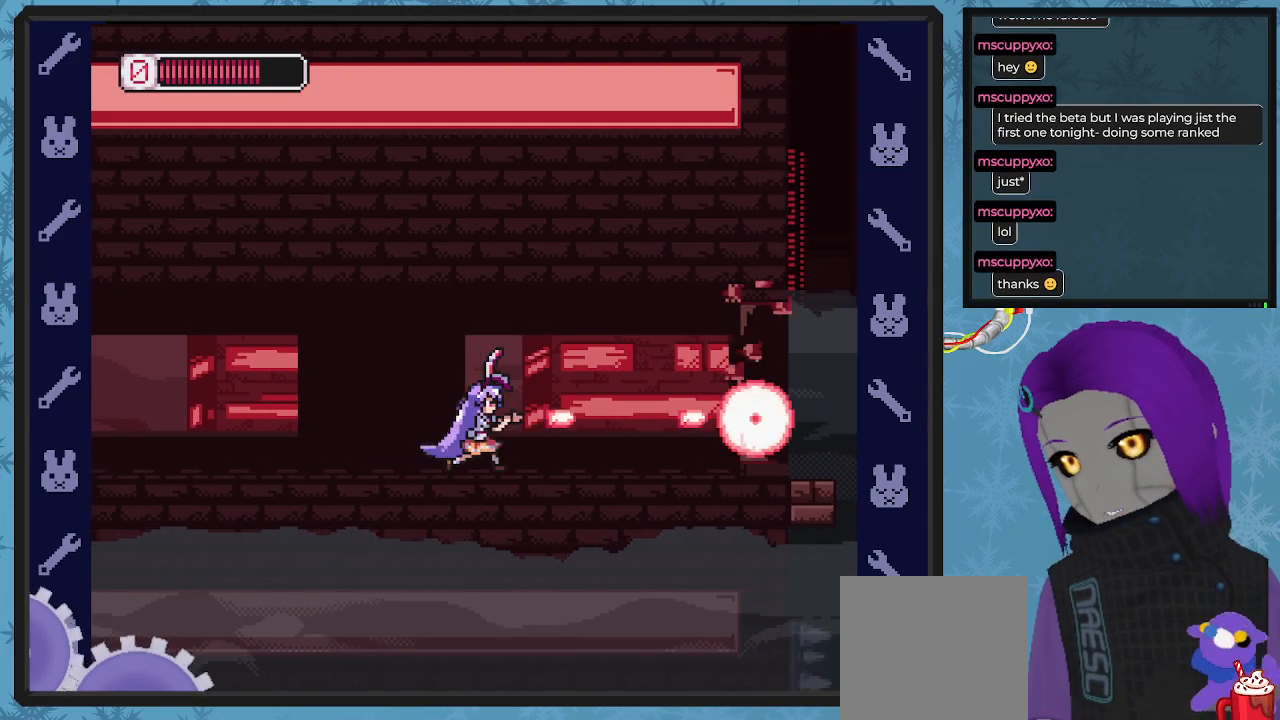
{"buttons": ["X", "DPAD_UP", "DPAD_RIGHT"], "left_stick": "center", "events": [[67, "DPAD_UP", "down"], [67, "X", "up"], [133, "X", "down"], [233, "X", "up"], [300, "X", "down"]]}
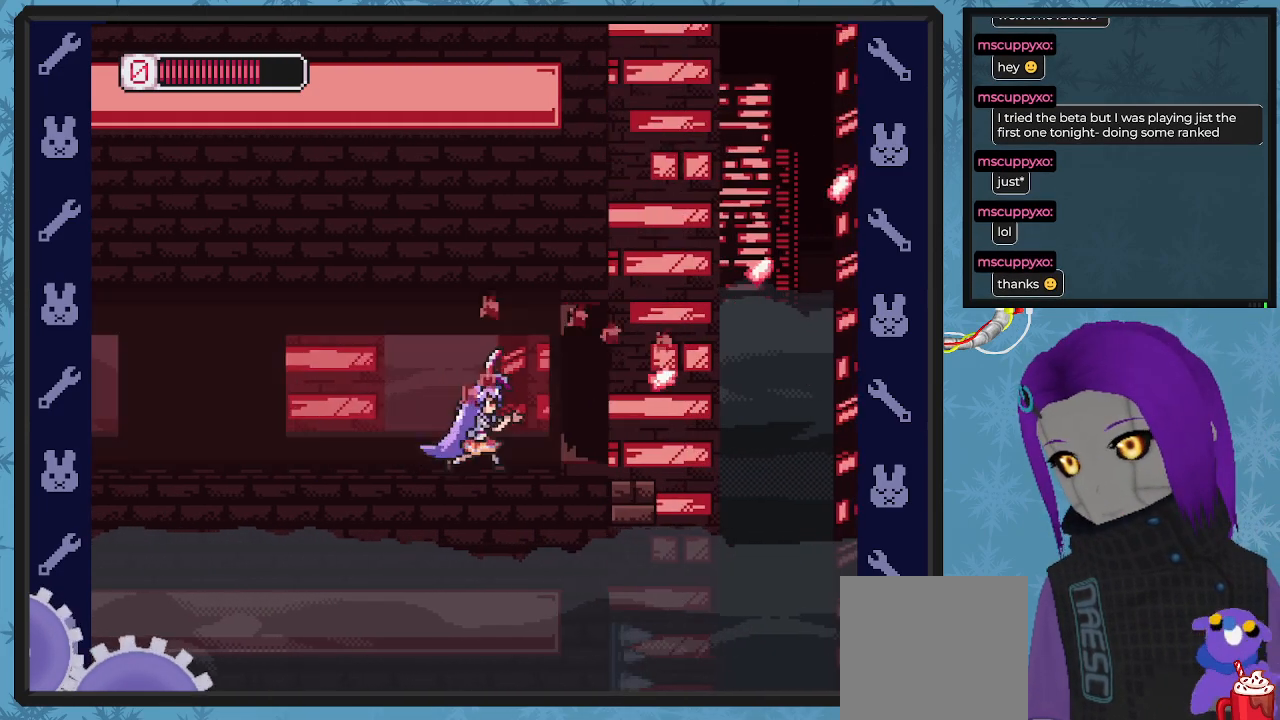
{"buttons": ["X"], "left_stick": "center", "events": [[167, "DPAD_UP", "up"], [233, "DPAD_RIGHT", "up"]]}